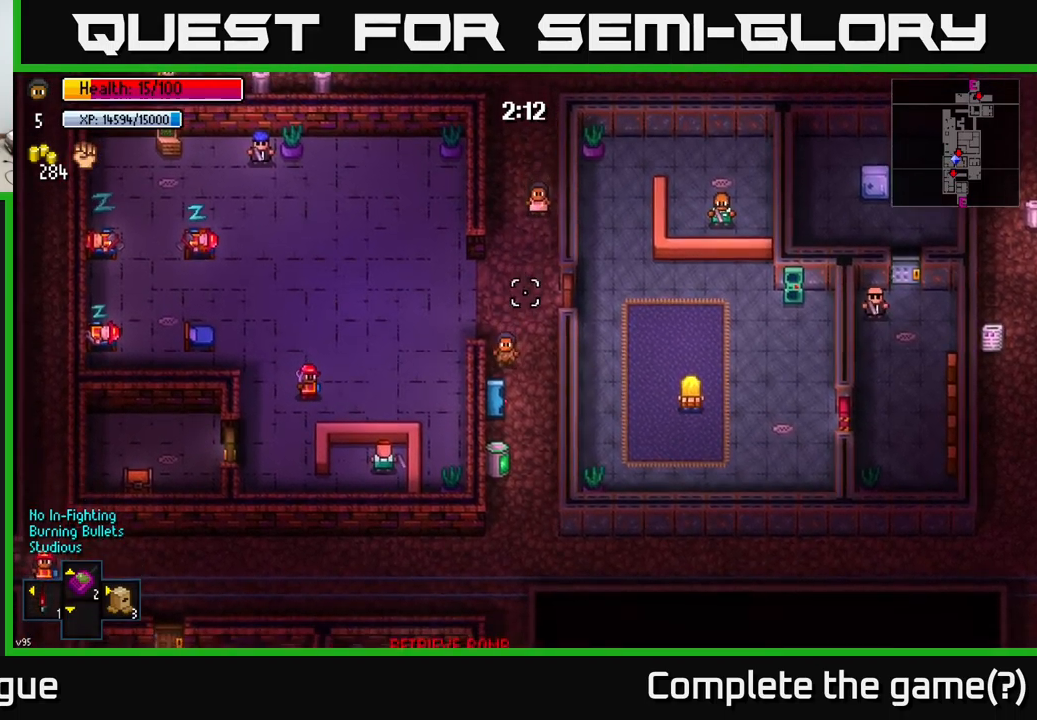
Gameplay with a controller (Xbox layout); each line is a JSON object with the inputs held at the frame after it. "events" lists button and stick changes between this image and that frame as [ms after this image, input, new state], when the widget could be followed in between.
{"buttons": [], "left_stick": "down", "right_stick": "down", "events": []}
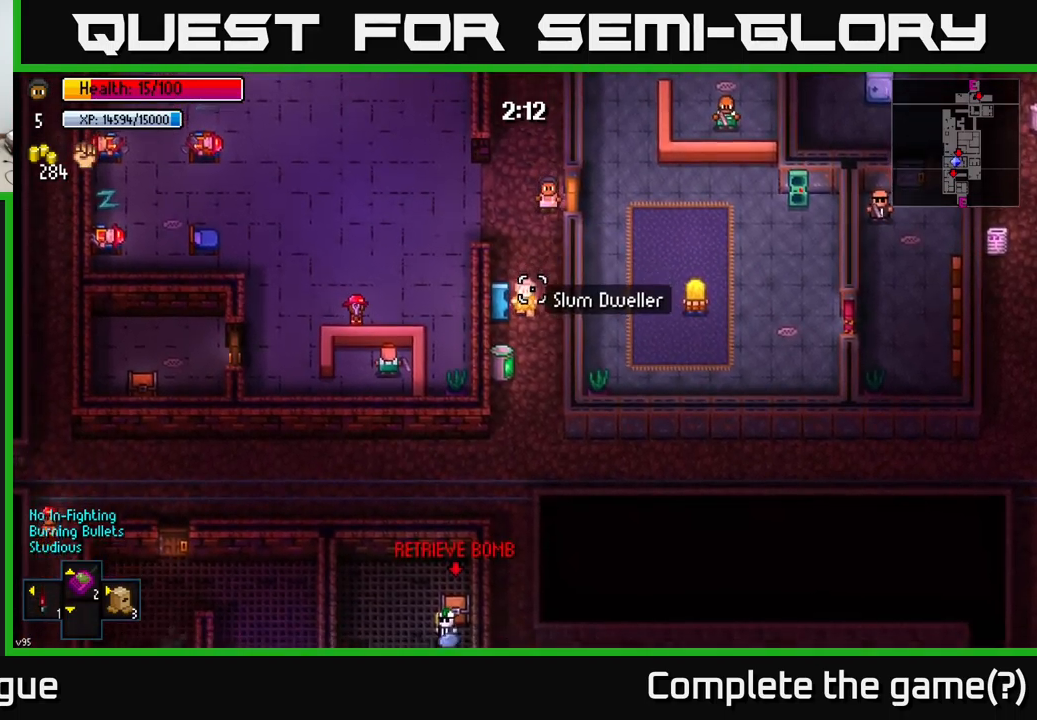
{"buttons": [], "left_stick": "down", "right_stick": "down", "events": []}
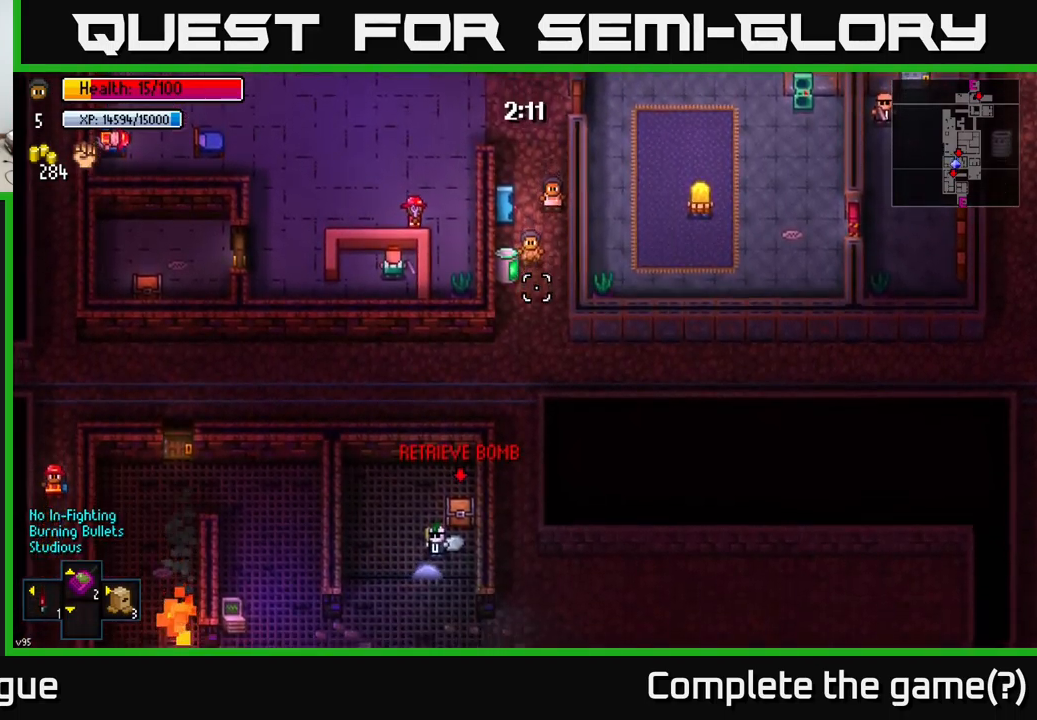
{"buttons": [], "left_stick": "down", "right_stick": "down", "events": []}
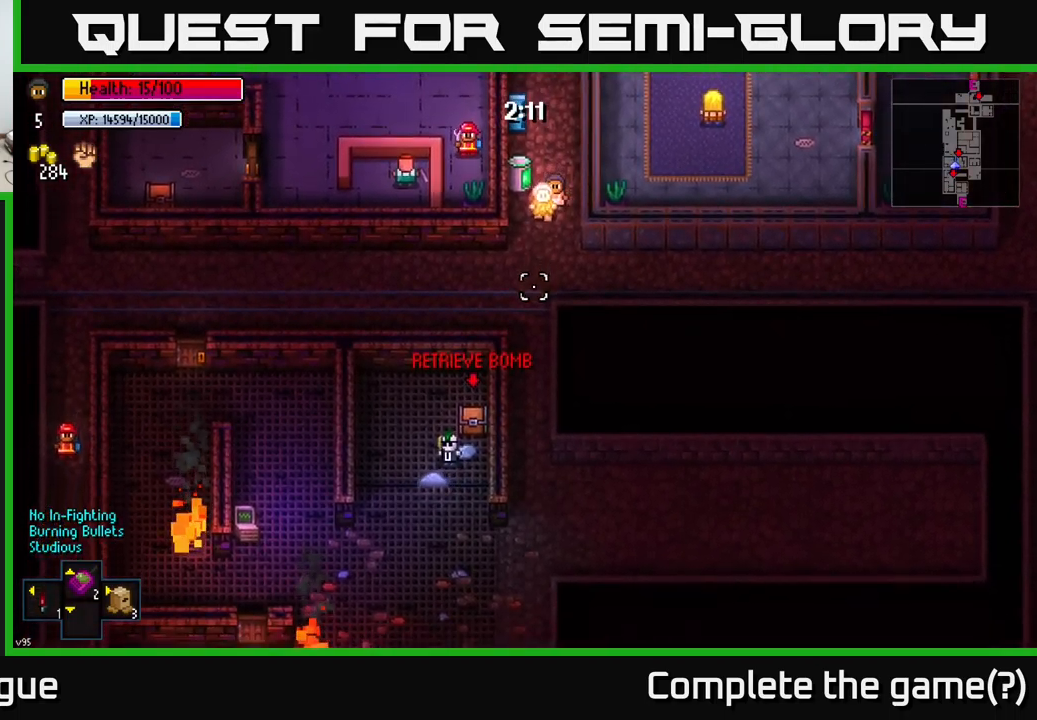
{"buttons": [], "left_stick": "down", "right_stick": "down-left", "events": [[284, "right_stick", "down-left"]]}
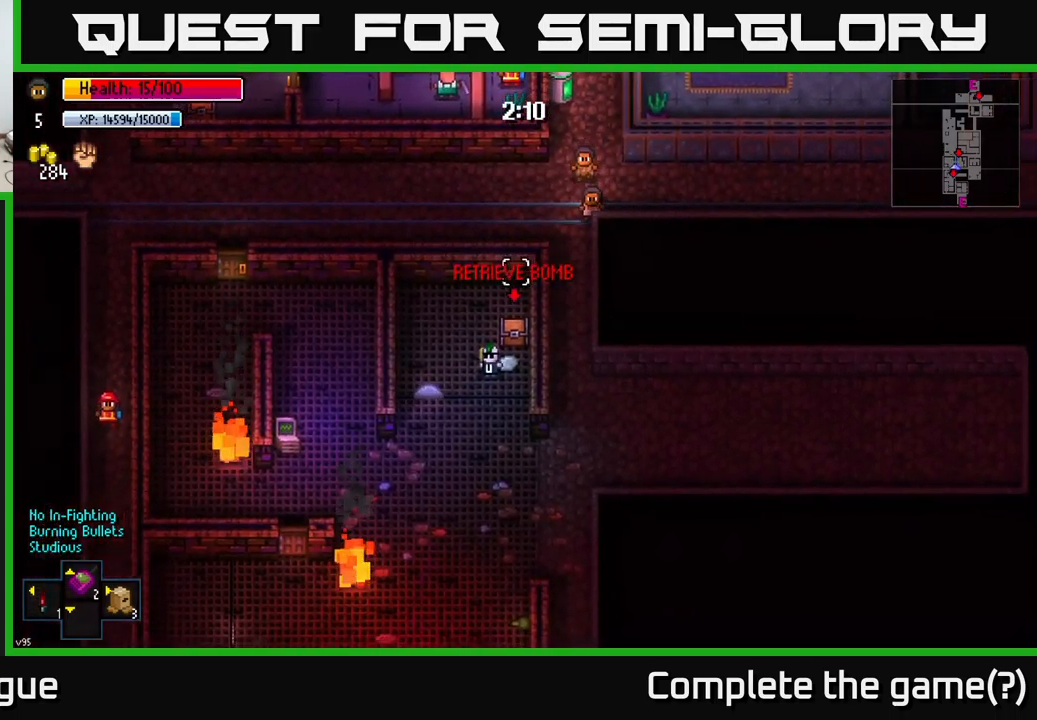
{"buttons": [], "left_stick": "down-left", "right_stick": "left", "events": [[134, "right_stick", "left"], [434, "left_stick", "down-left"]]}
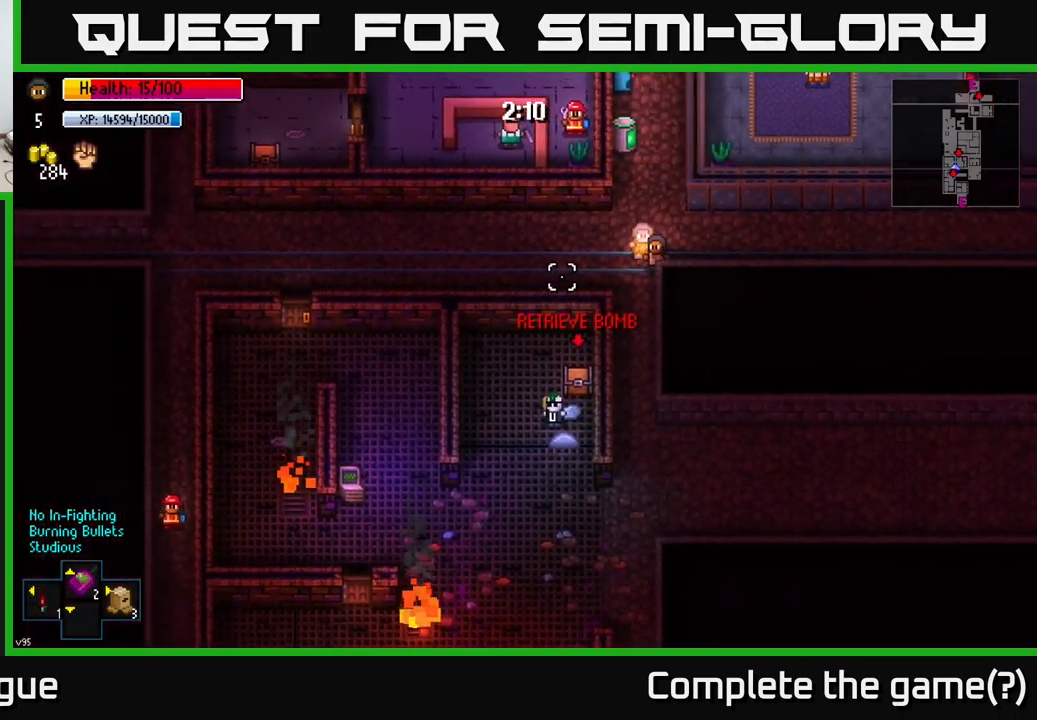
{"buttons": [], "left_stick": "down", "right_stick": "left", "events": [[84, "left_stick", "down"]]}
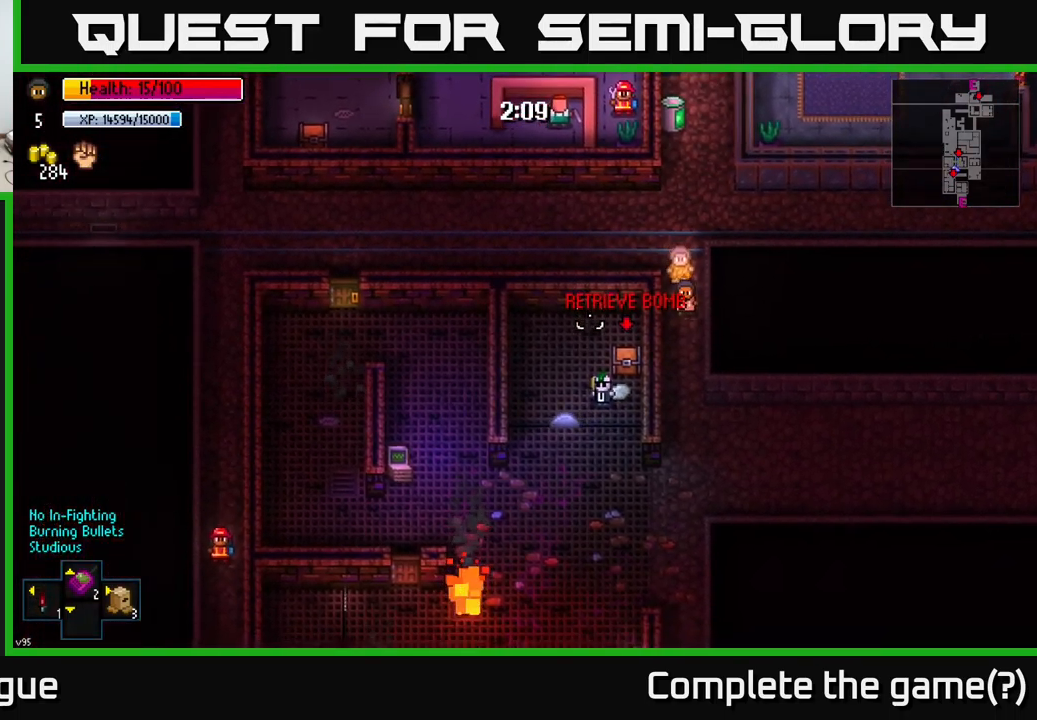
{"buttons": [], "left_stick": "center", "right_stick": "left", "events": [[350, "left_stick", "center"]]}
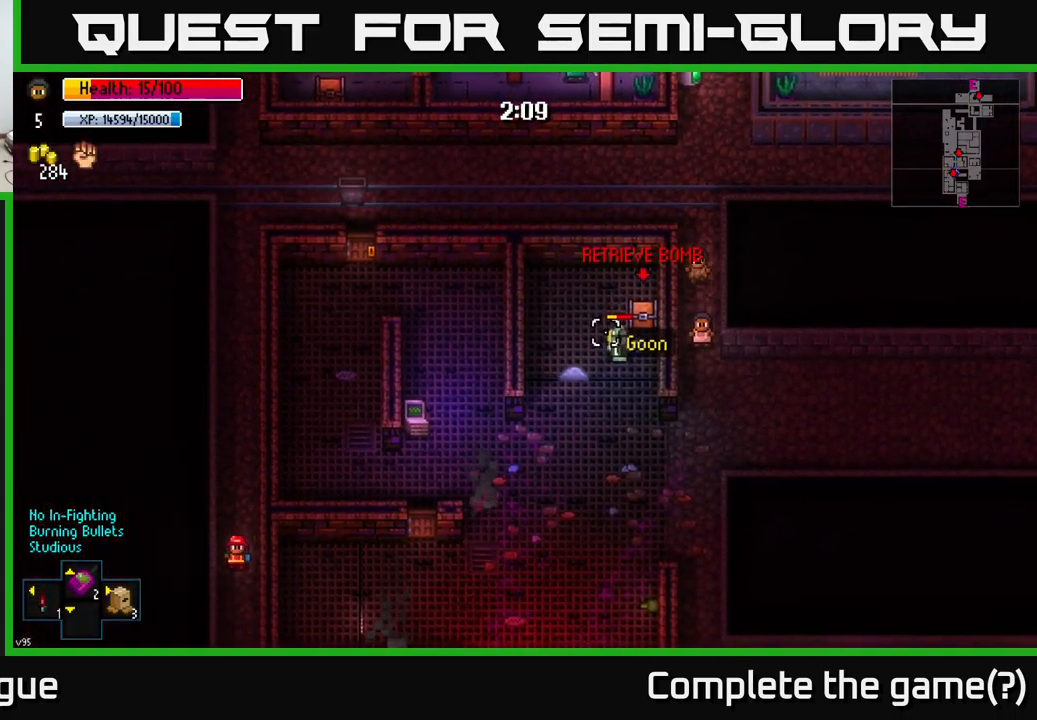
{"buttons": [], "left_stick": "center", "right_stick": "left", "events": []}
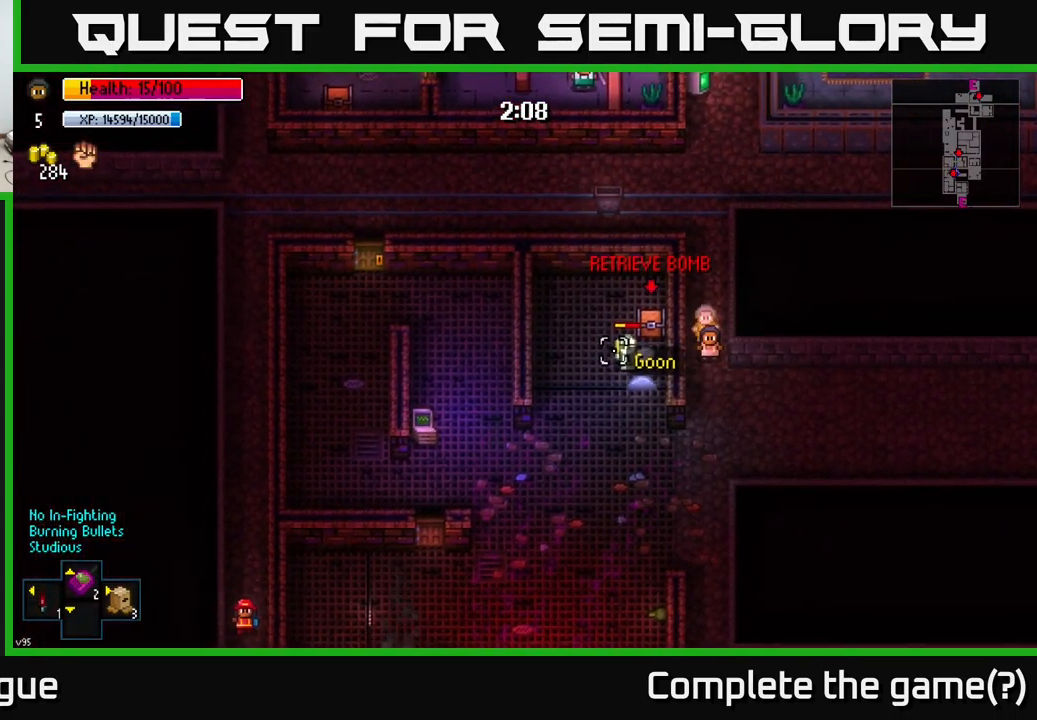
{"buttons": [], "left_stick": "center", "right_stick": "left", "events": [[267, "left_stick", "down"], [500, "left_stick", "center"]]}
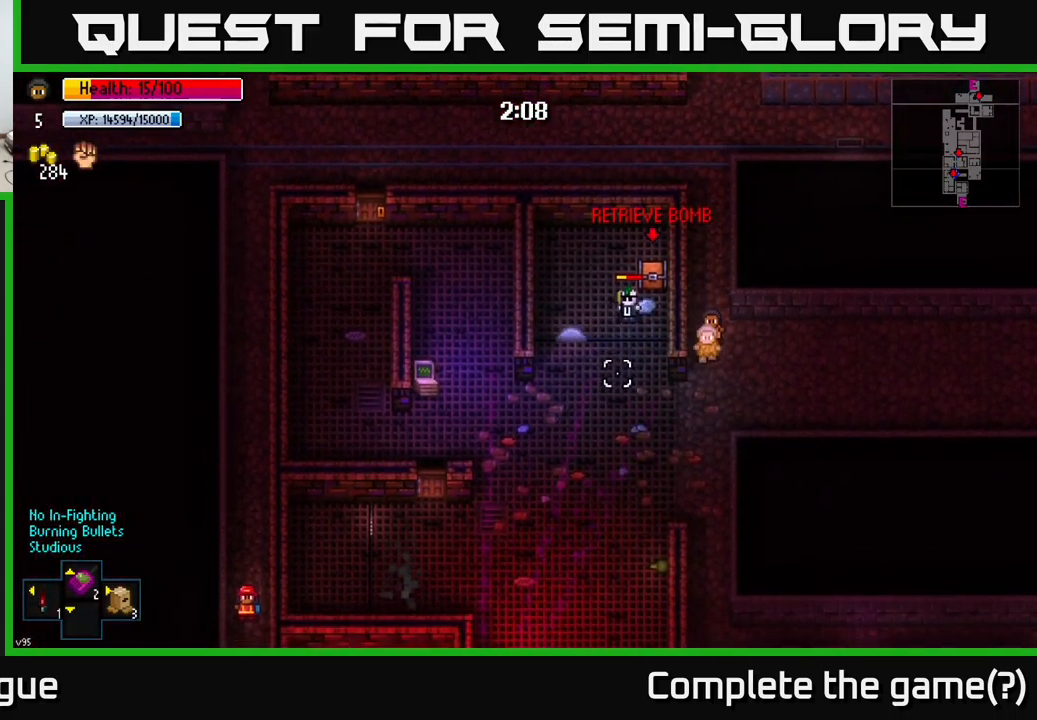
{"buttons": [], "left_stick": "center", "right_stick": "left", "events": []}
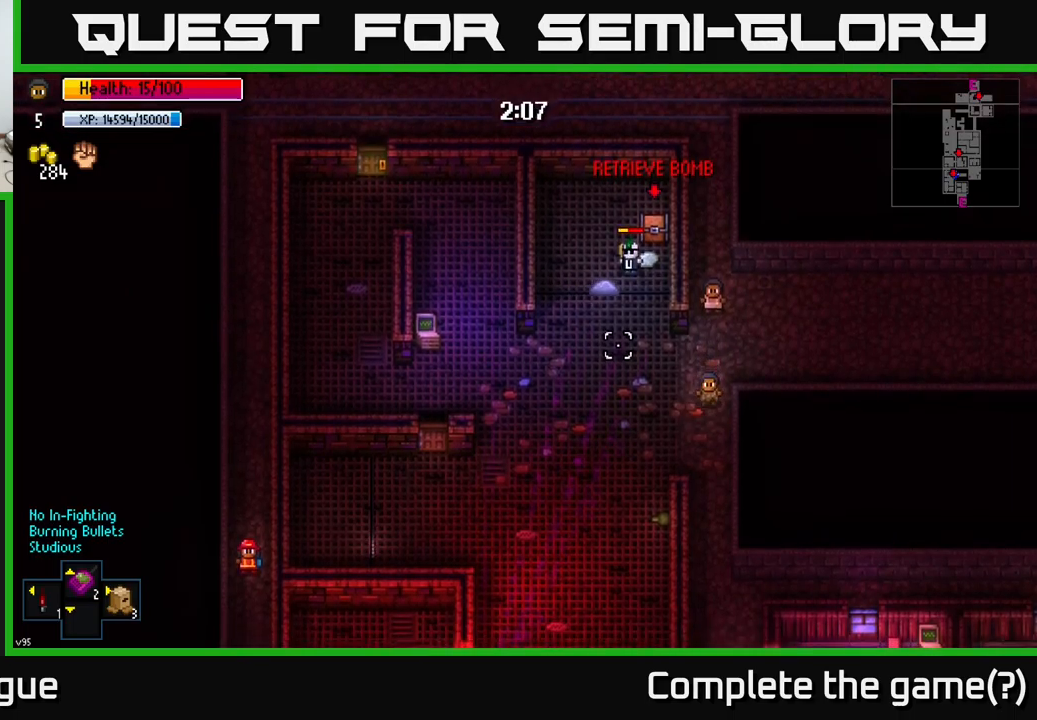
{"buttons": [], "left_stick": "center", "right_stick": "up-left", "events": [[233, "left_stick", "down"], [400, "left_stick", "center"], [433, "right_stick", "up-left"]]}
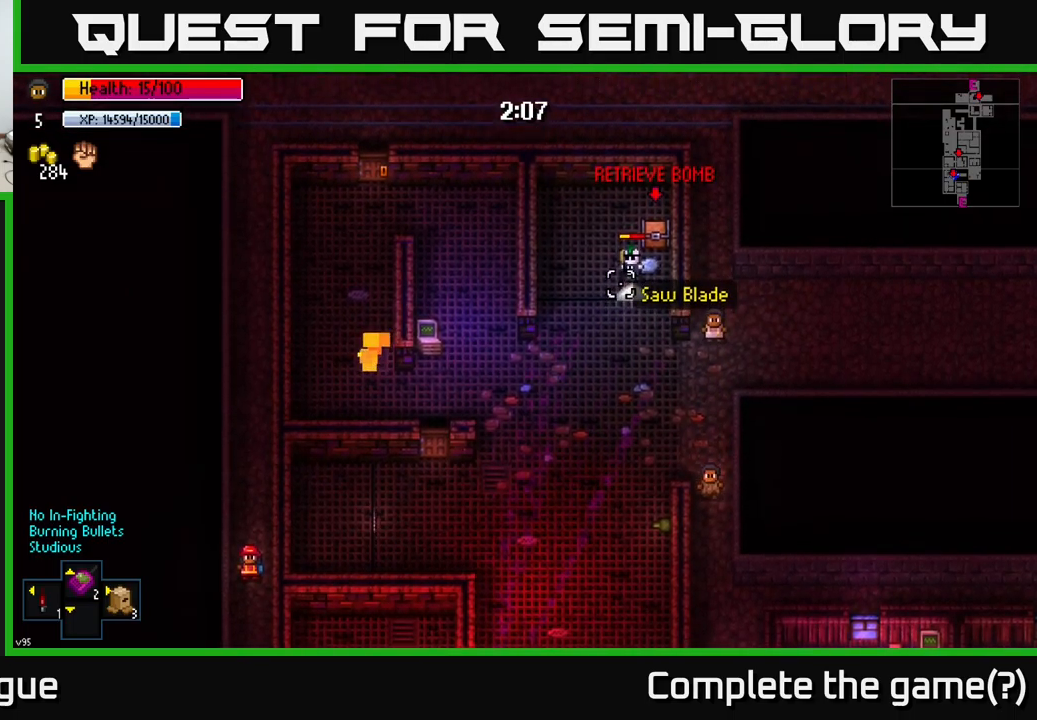
{"buttons": [], "left_stick": "center", "right_stick": "up-left", "events": []}
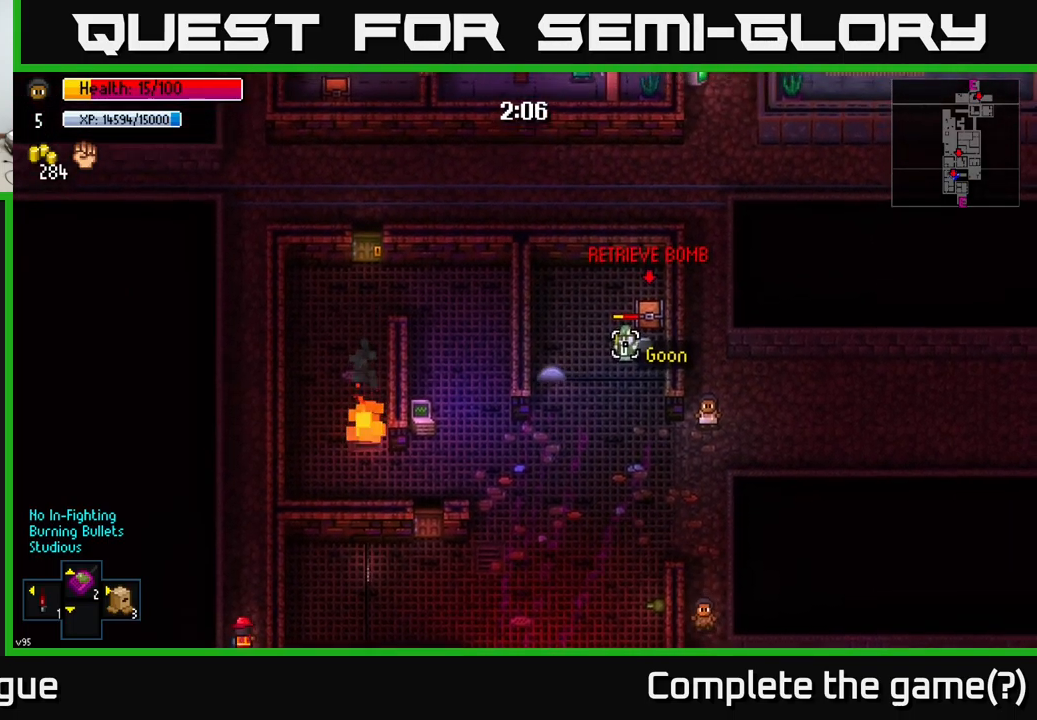
{"buttons": [], "left_stick": "center", "right_stick": "up-left", "events": []}
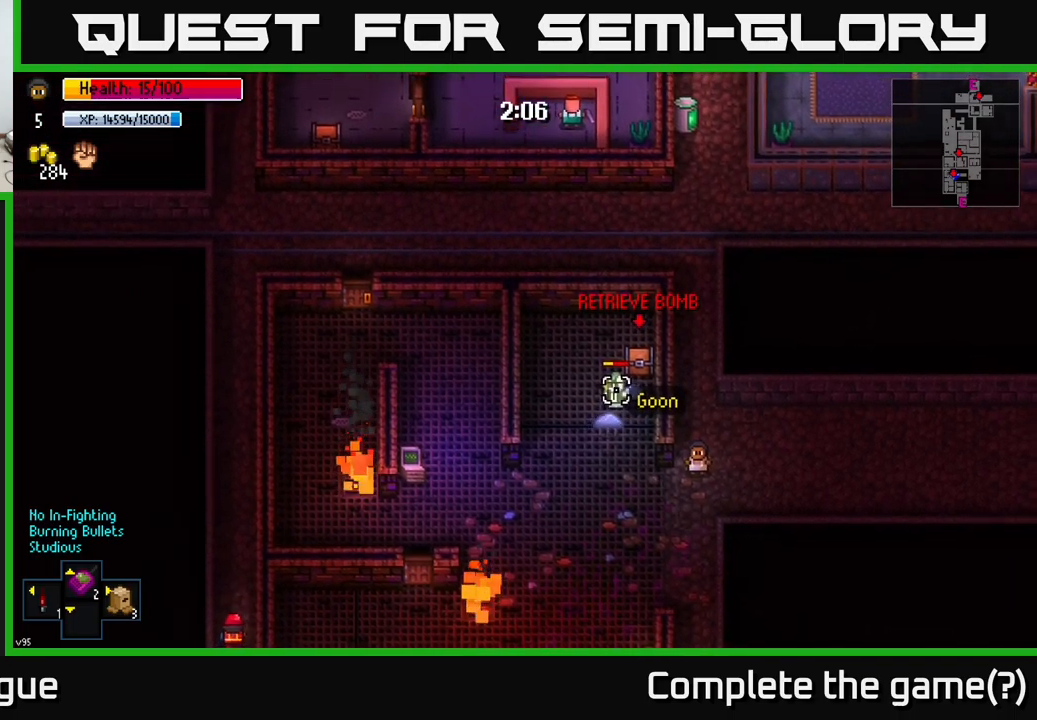
{"buttons": [], "left_stick": "center", "right_stick": "center", "events": [[400, "R1", "down"], [467, "R1", "up"], [467, "right_stick", "center"]]}
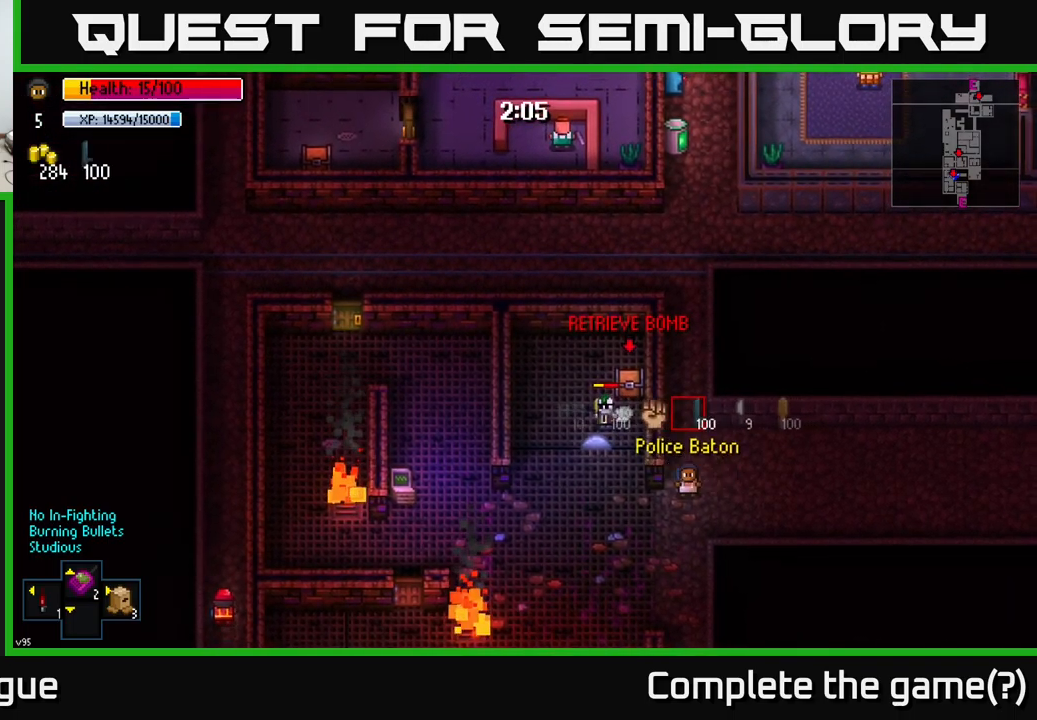
{"buttons": [], "left_stick": "center", "right_stick": "center", "events": [[67, "R1", "down"], [133, "R1", "up"]]}
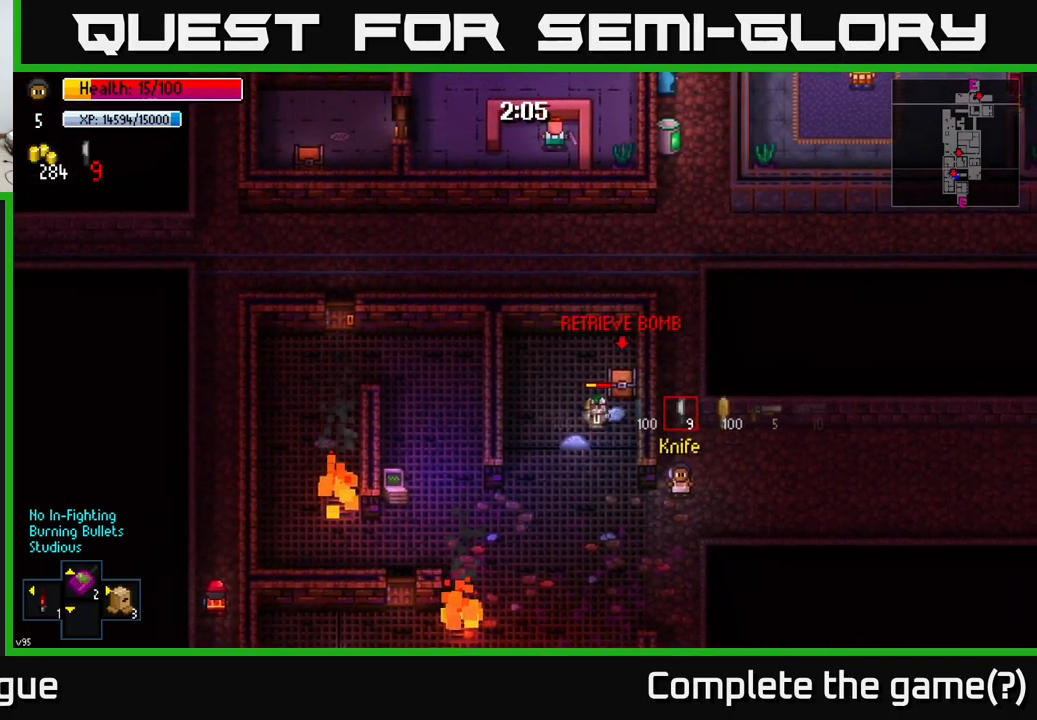
{"buttons": [], "left_stick": "center", "right_stick": "center", "events": []}
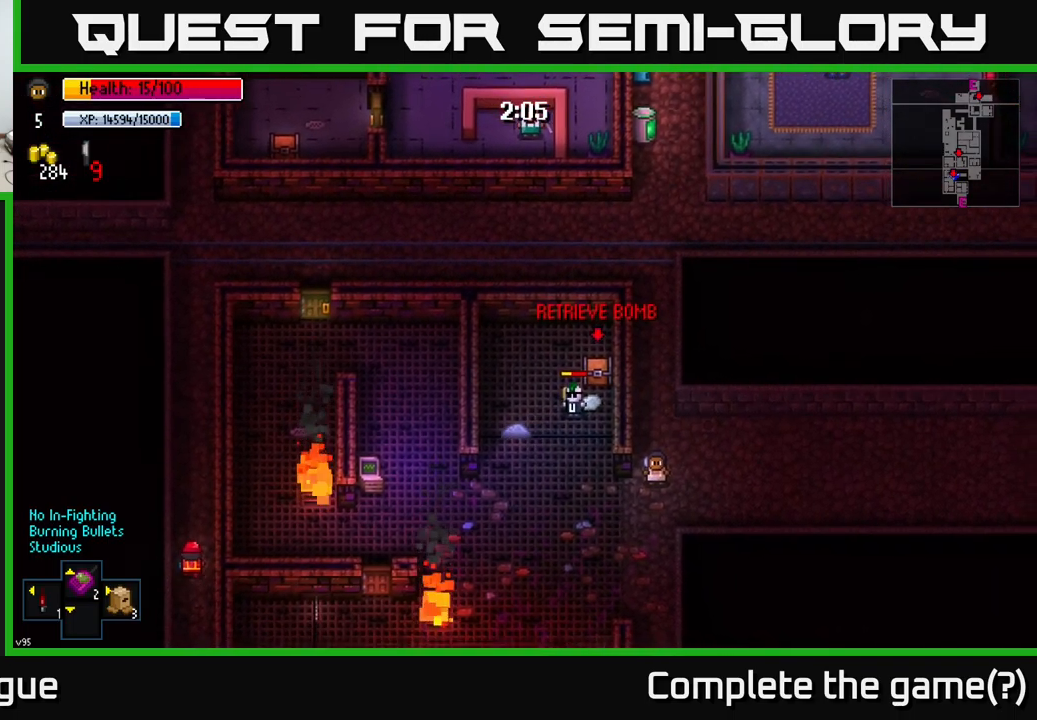
{"buttons": [], "left_stick": "down-right", "right_stick": "left", "events": [[350, "left_stick", "down-right"], [367, "right_stick", "left"]]}
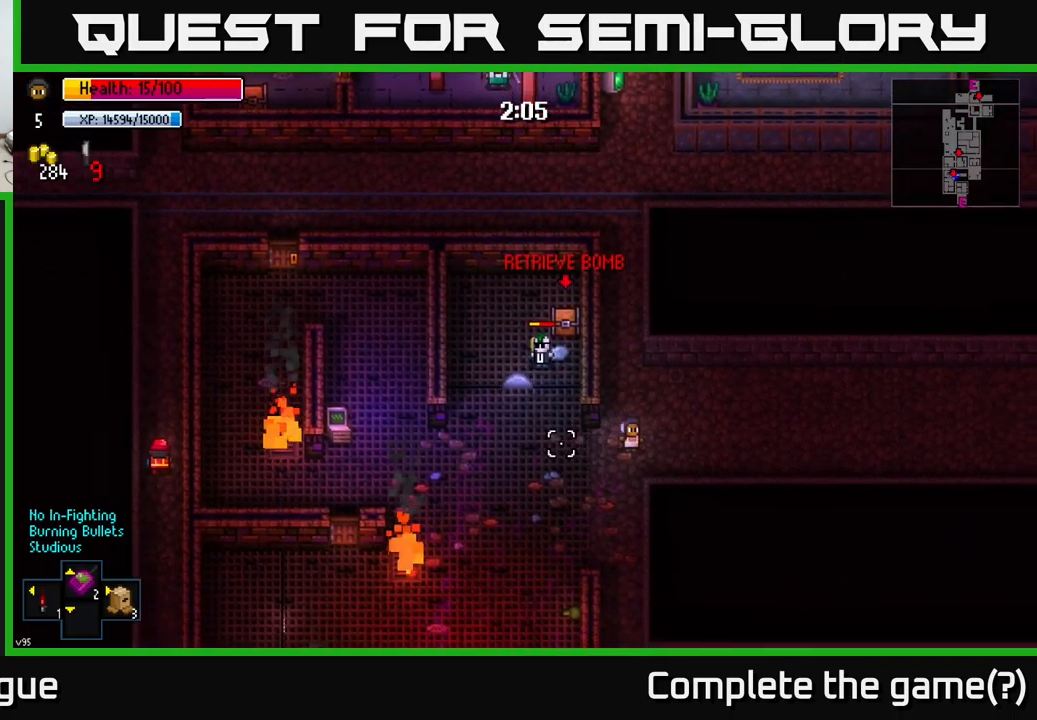
{"buttons": [], "left_stick": "center", "right_stick": "left", "events": [[33, "left_stick", "center"]]}
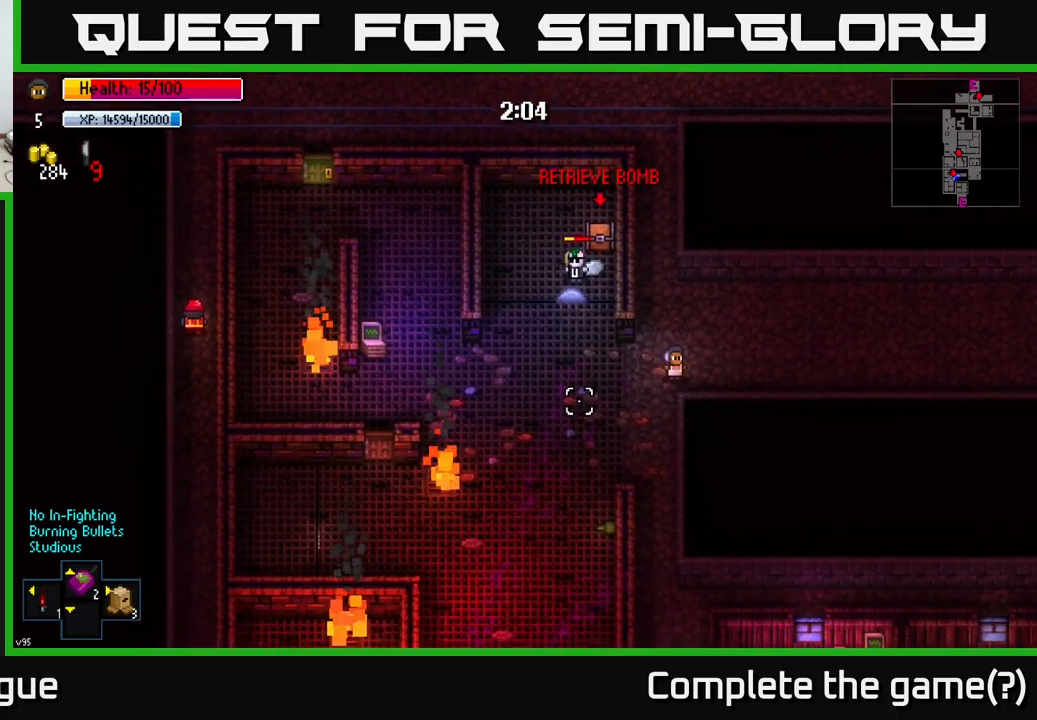
{"buttons": [], "left_stick": "center", "right_stick": "left", "events": []}
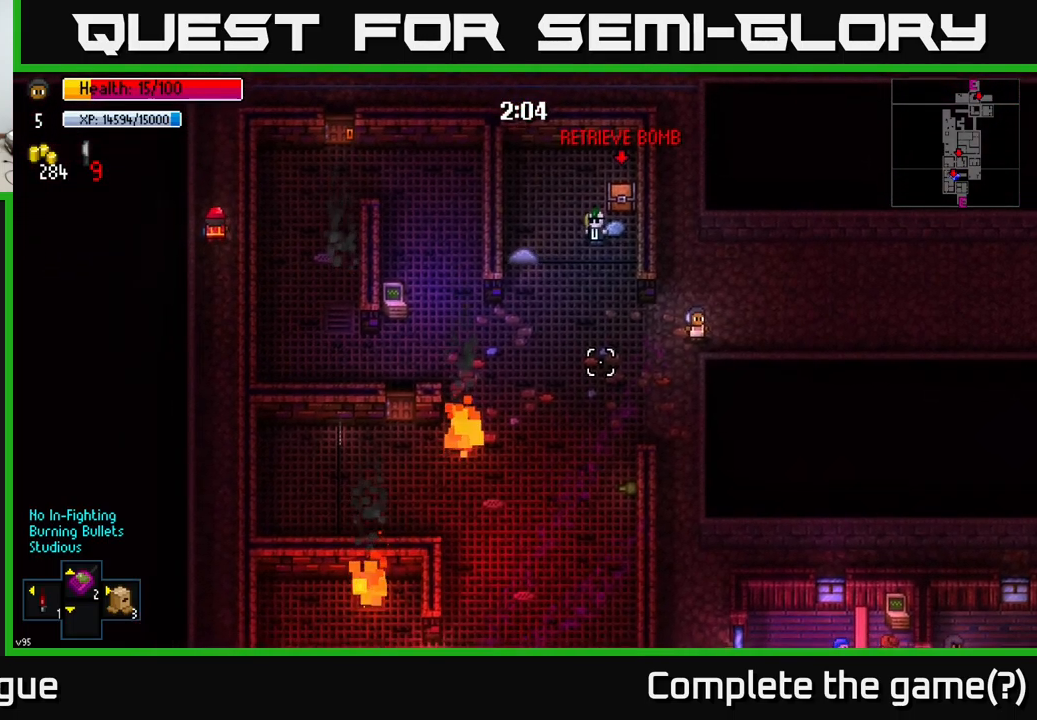
{"buttons": [], "left_stick": "center", "right_stick": "up-left", "events": [[299, "right_stick", "up-left"]]}
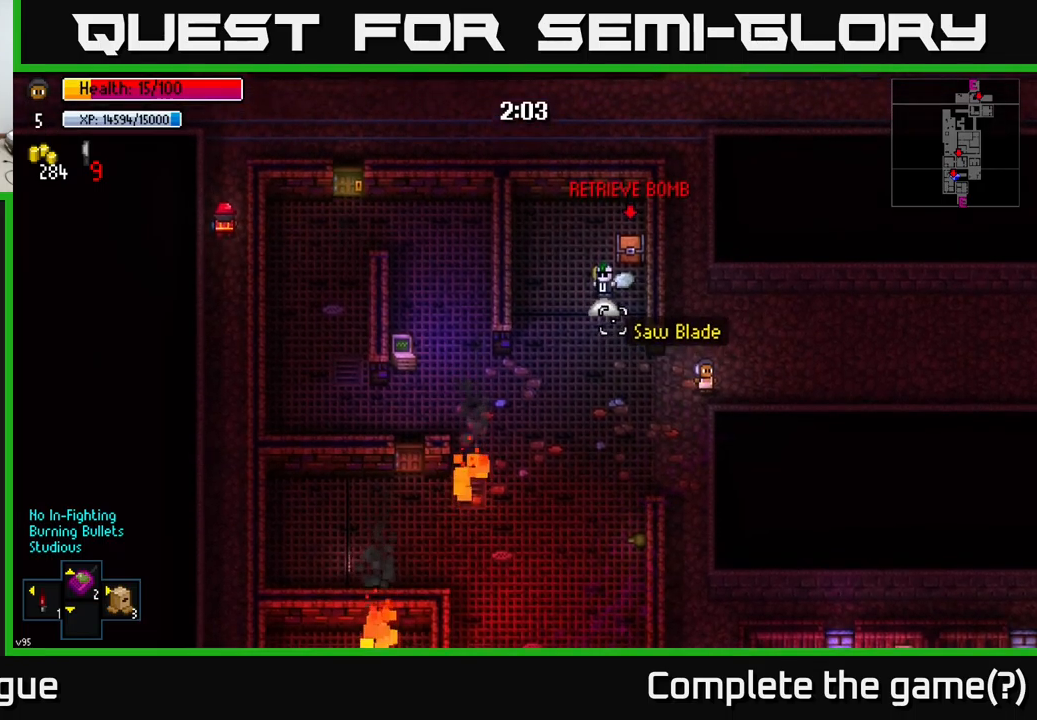
{"buttons": [], "left_stick": "up-left", "right_stick": "up-left", "events": [[117, "left_stick", "left"], [433, "left_stick", "center"], [500, "left_stick", "up-left"]]}
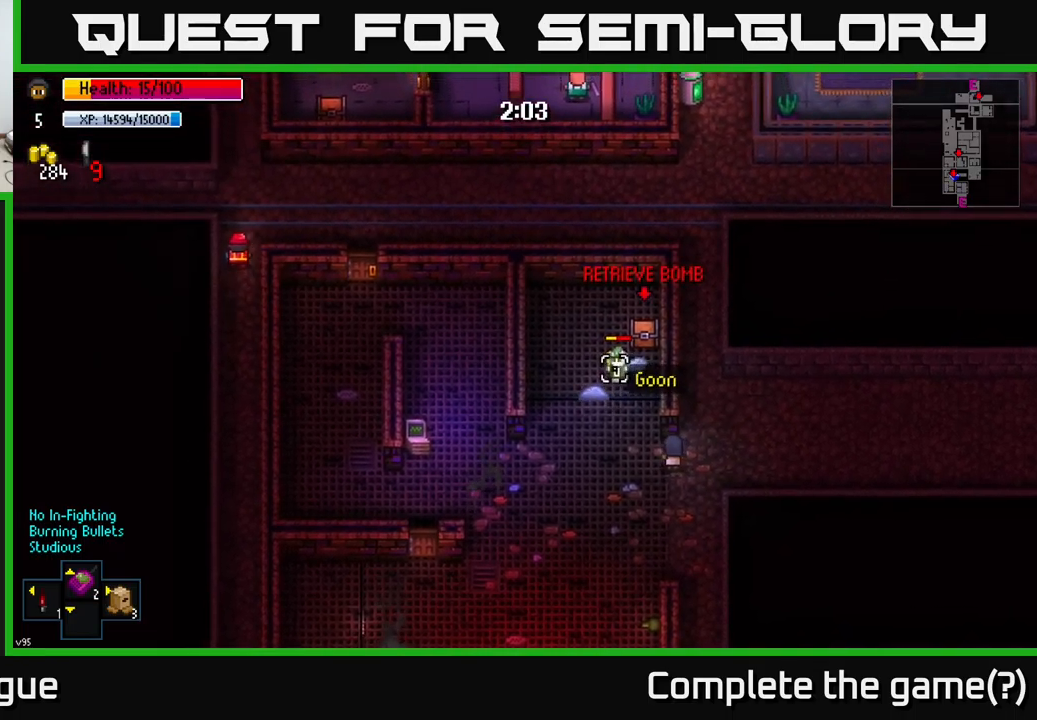
{"buttons": ["R2"], "left_stick": "up-right", "right_stick": "up-left", "events": [[183, "left_stick", "up"], [433, "left_stick", "up-right"], [467, "R2", "down"]]}
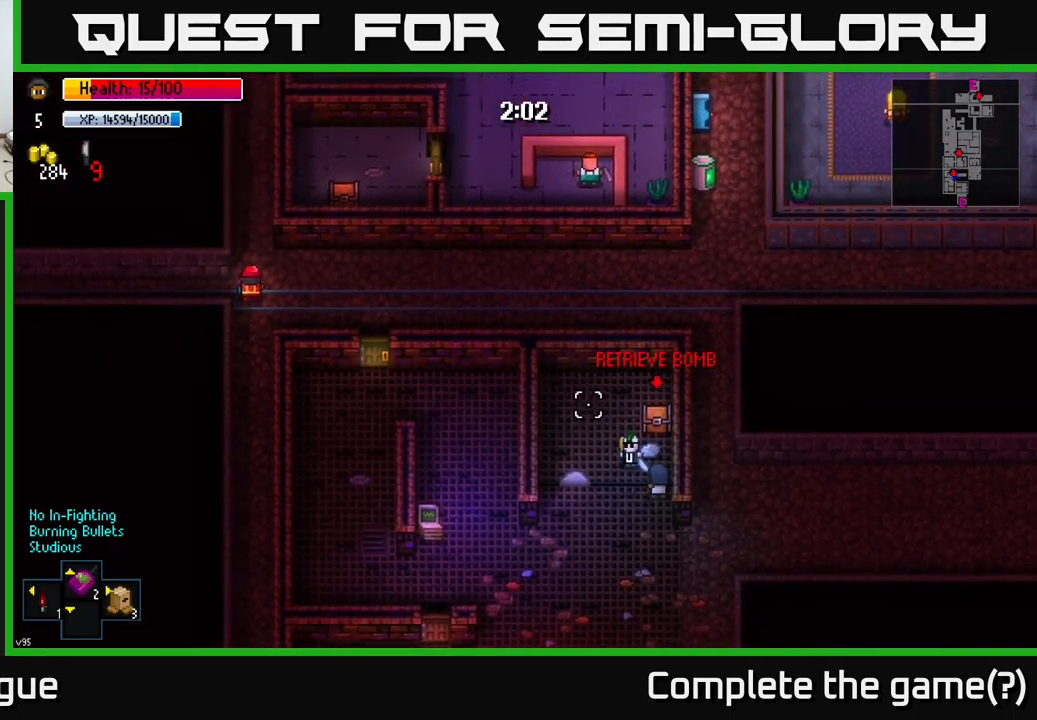
{"buttons": [], "left_stick": "up", "right_stick": "left", "events": [[67, "R2", "up"], [217, "left_stick", "up"], [233, "right_stick", "left"], [367, "R2", "down"], [417, "R2", "up"]]}
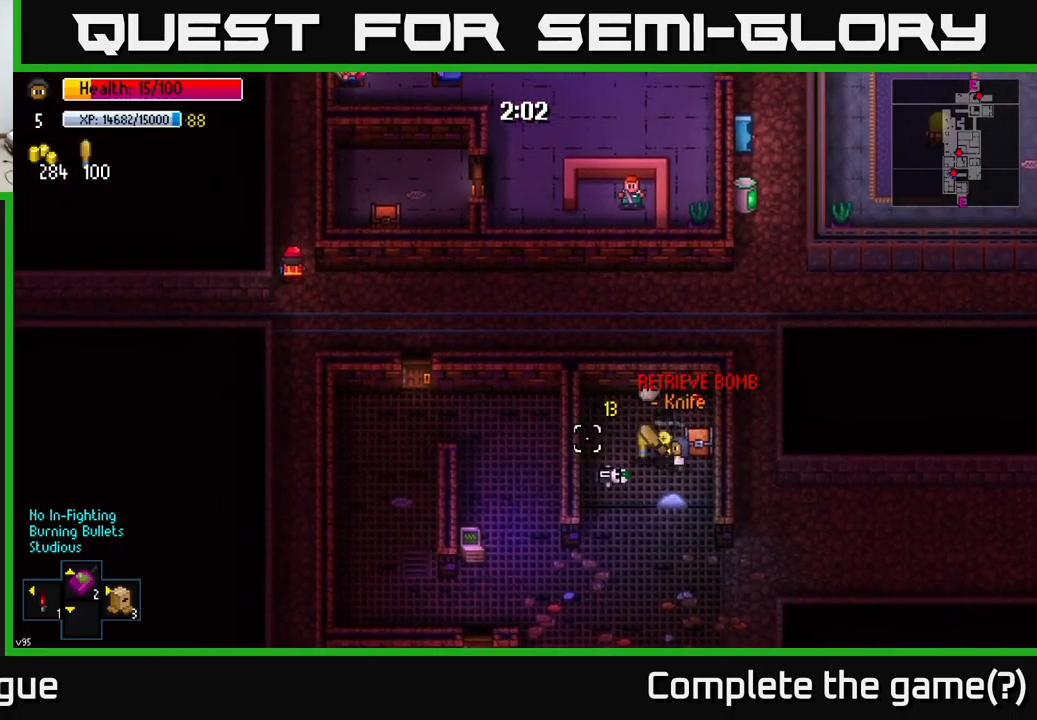
{"buttons": [], "left_stick": "up", "right_stick": "center", "events": [[117, "left_stick", "up-left"], [133, "right_stick", "center"], [217, "left_stick", "center"], [417, "A", "down"], [433, "left_stick", "up-left"], [483, "A", "up"], [500, "left_stick", "up"]]}
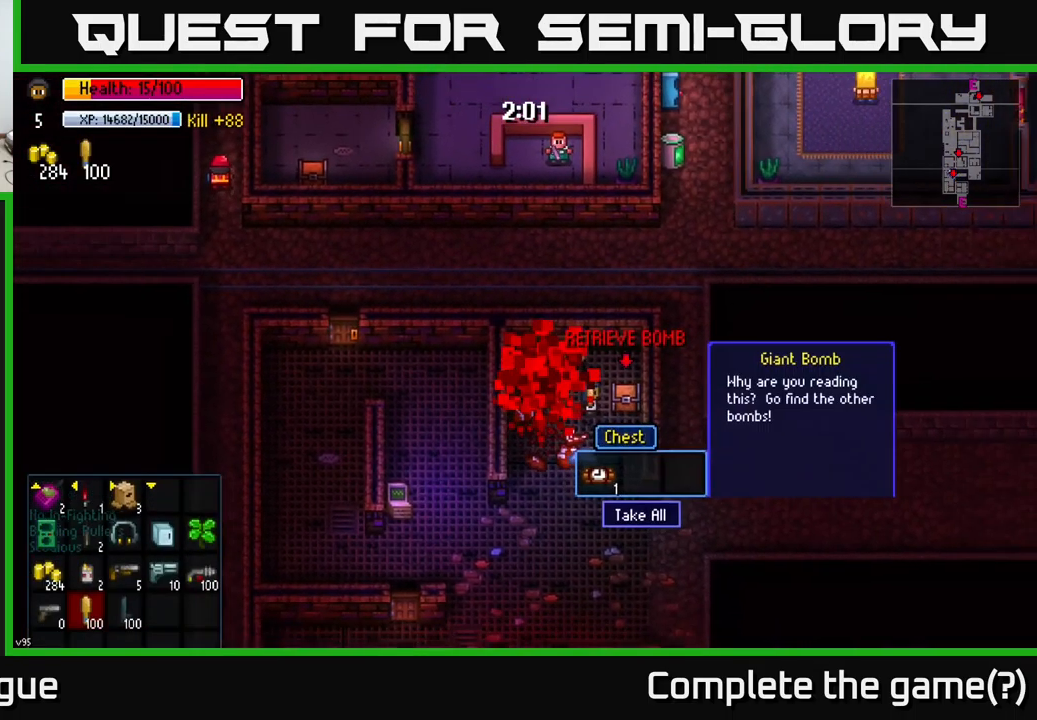
{"buttons": [], "left_stick": "center", "right_stick": "center", "events": [[83, "A", "down"], [117, "left_stick", "up-left"], [133, "A", "up"], [250, "A", "down"], [317, "A", "up"], [400, "A", "down"], [467, "A", "up"], [467, "left_stick", "center"]]}
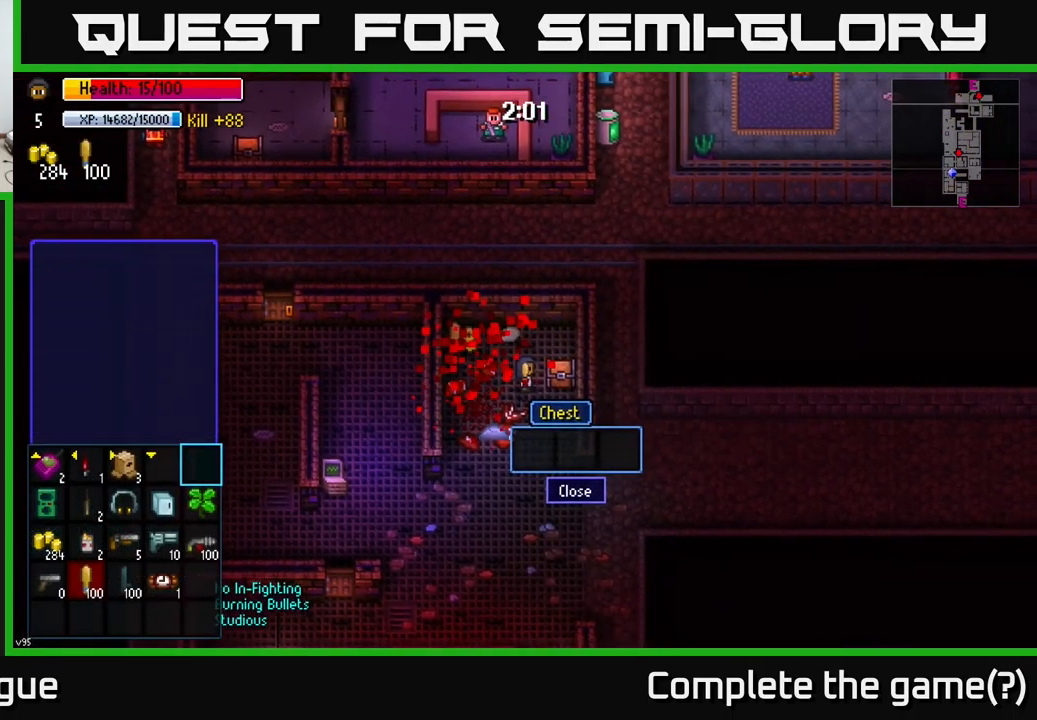
{"buttons": [], "left_stick": "center", "right_stick": "center", "events": []}
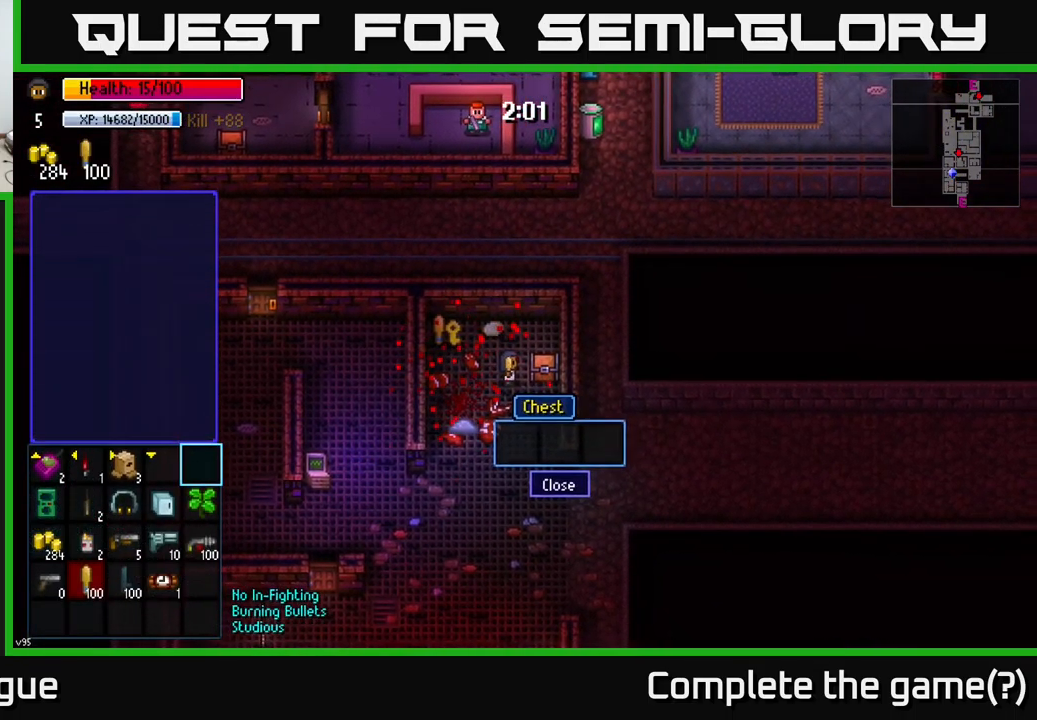
{"buttons": [], "left_stick": "up-left", "right_stick": "center", "events": [[50, "B", "down"], [133, "B", "up"], [283, "left_stick", "left"], [367, "left_stick", "up-left"]]}
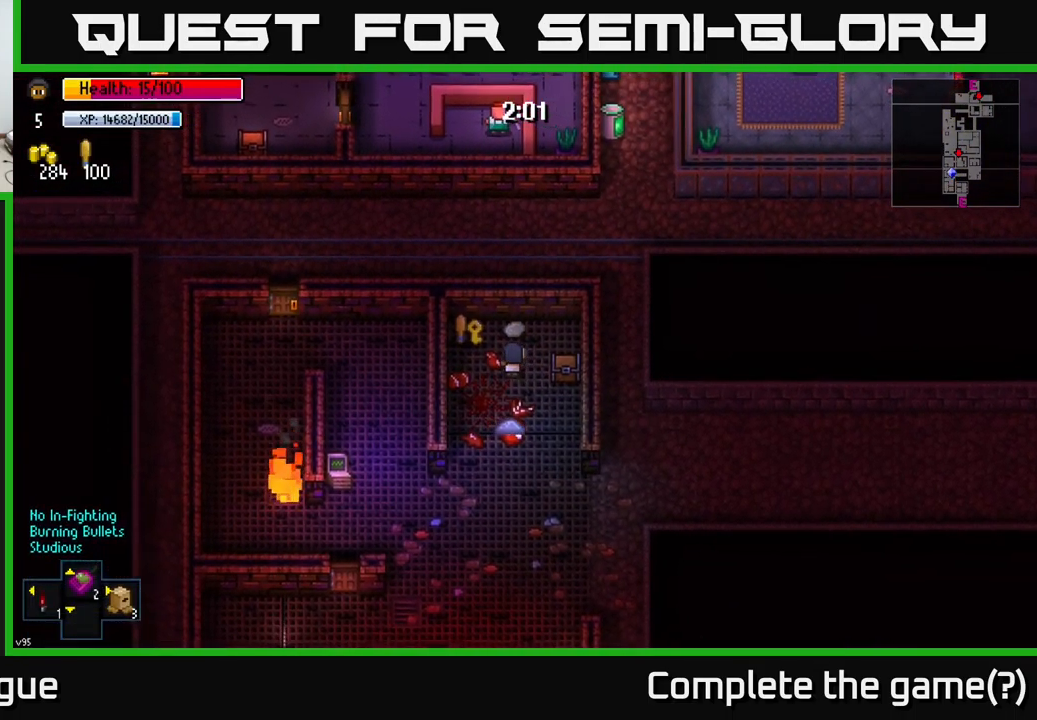
{"buttons": [], "left_stick": "right", "right_stick": "center", "events": [[133, "A", "down"], [183, "A", "up"], [183, "left_stick", "center"], [233, "left_stick", "right"], [250, "A", "down"], [317, "A", "up"], [400, "A", "down"], [467, "A", "up"]]}
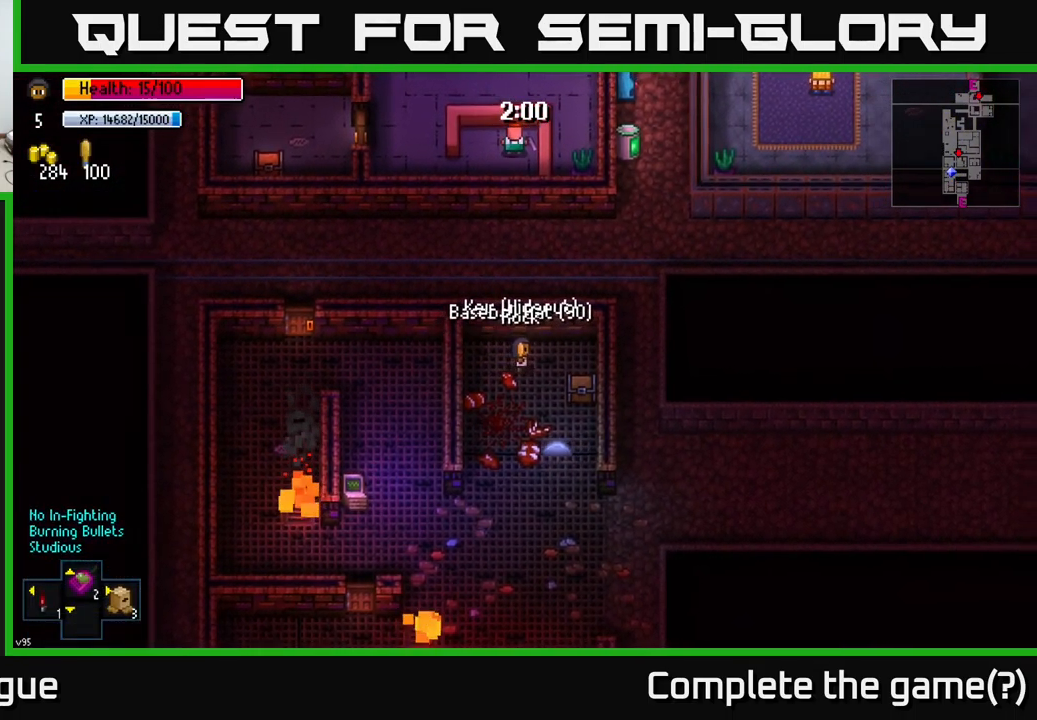
{"buttons": [], "left_stick": "down-right", "right_stick": "center", "events": [[67, "left_stick", "down"], [383, "left_stick", "down-right"]]}
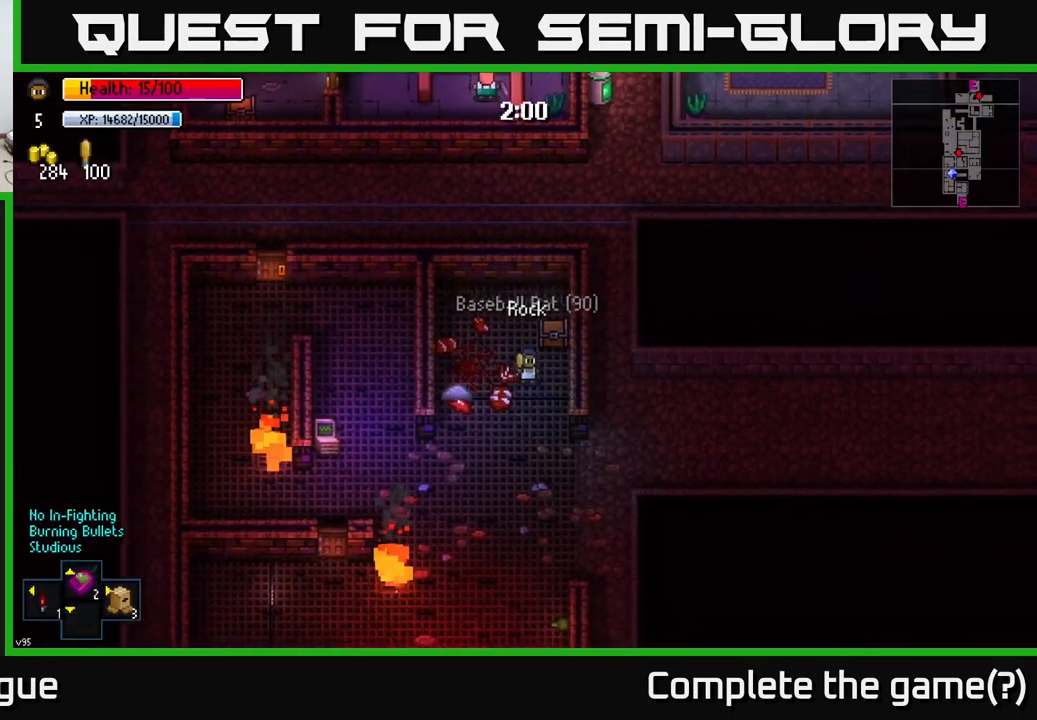
{"buttons": [], "left_stick": "right", "right_stick": "center", "events": [[233, "left_stick", "down"], [367, "left_stick", "down-right"], [467, "left_stick", "right"]]}